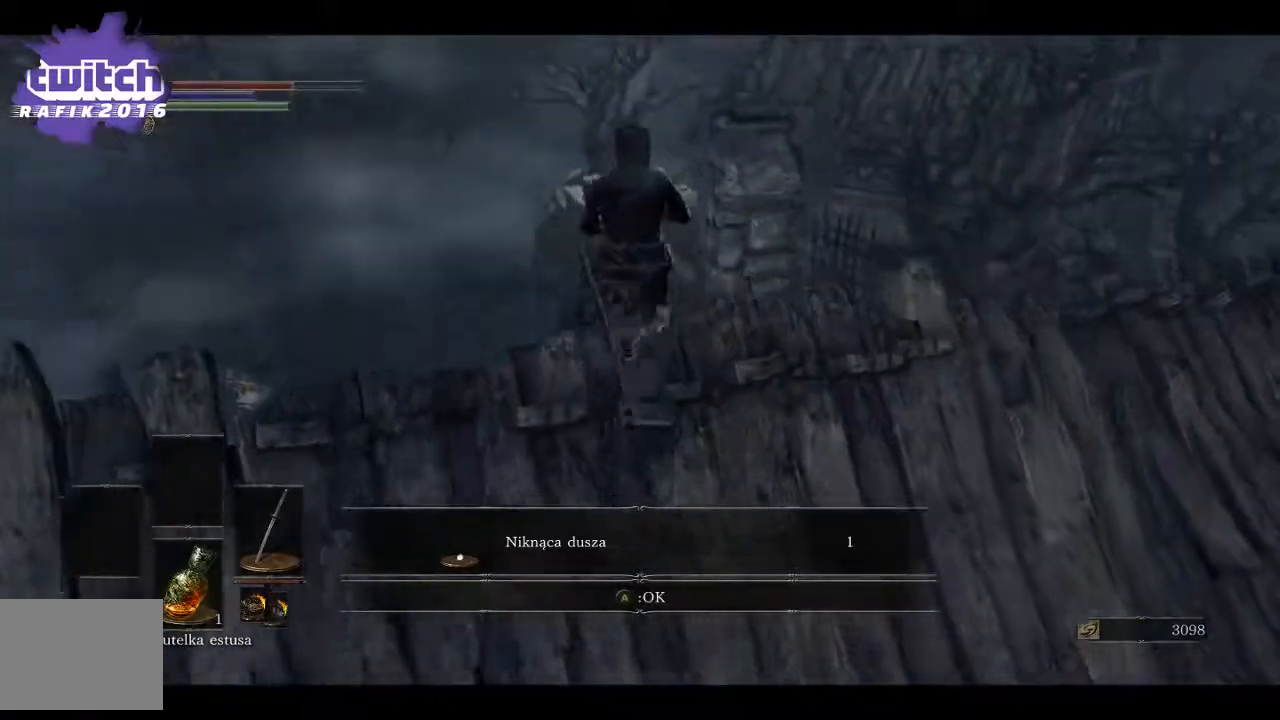
Gameplay with a controller (Xbox layout); each line is a JSON object with the inputs held at the frame after it. "events" lists button and stick changes between this image and that frame as [ms after this image, input, new state], when the widget could be followed in between.
{"buttons": [], "left_stick": "center", "right_stick": "center", "events": [[450, "left_stick", "center"], [467, "right_stick", "center"]]}
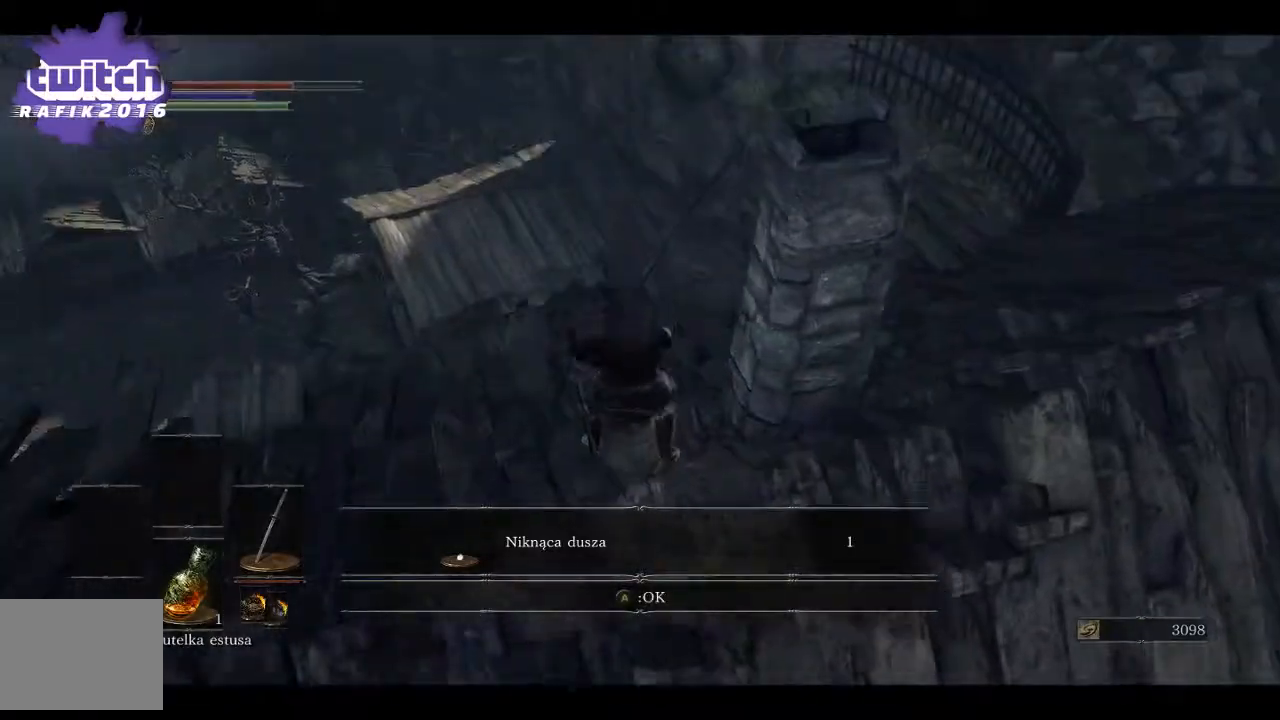
{"buttons": [], "left_stick": "right", "right_stick": "center", "events": [[100, "left_stick", "down-right"], [233, "right_stick", "right"], [483, "left_stick", "right"], [483, "right_stick", "center"]]}
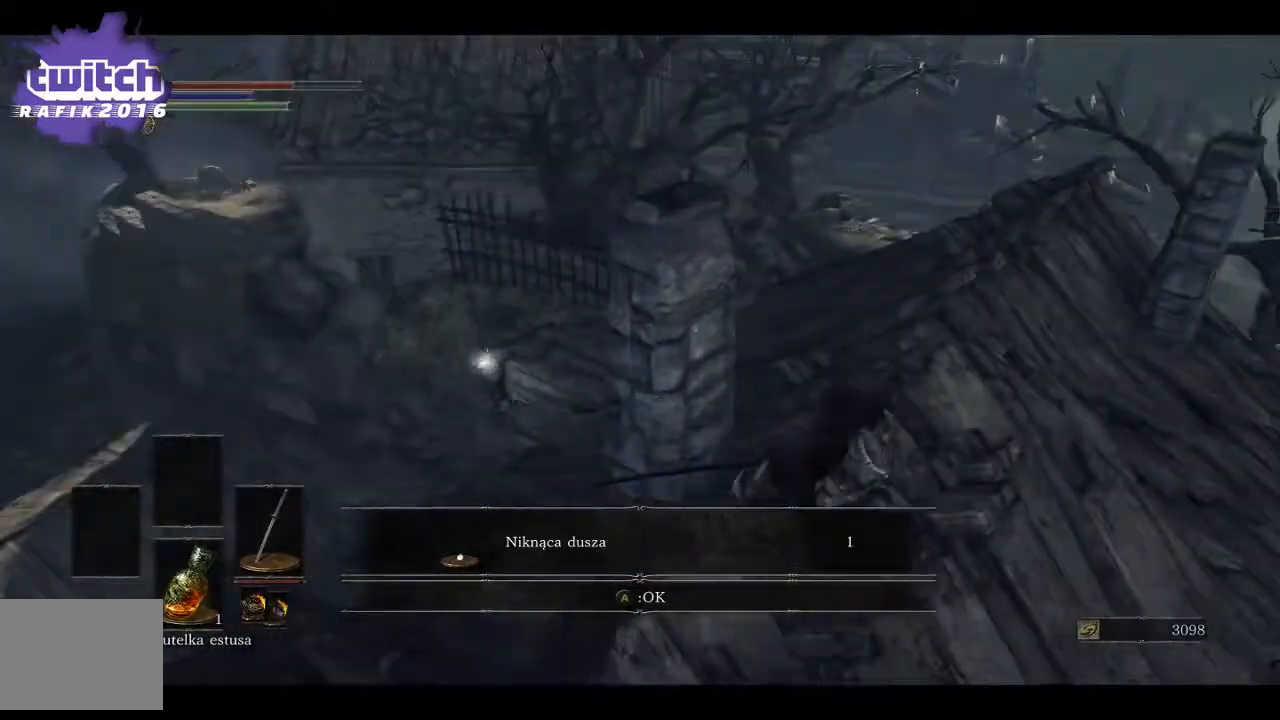
{"buttons": [], "left_stick": "up", "right_stick": "center", "events": [[267, "left_stick", "up"]]}
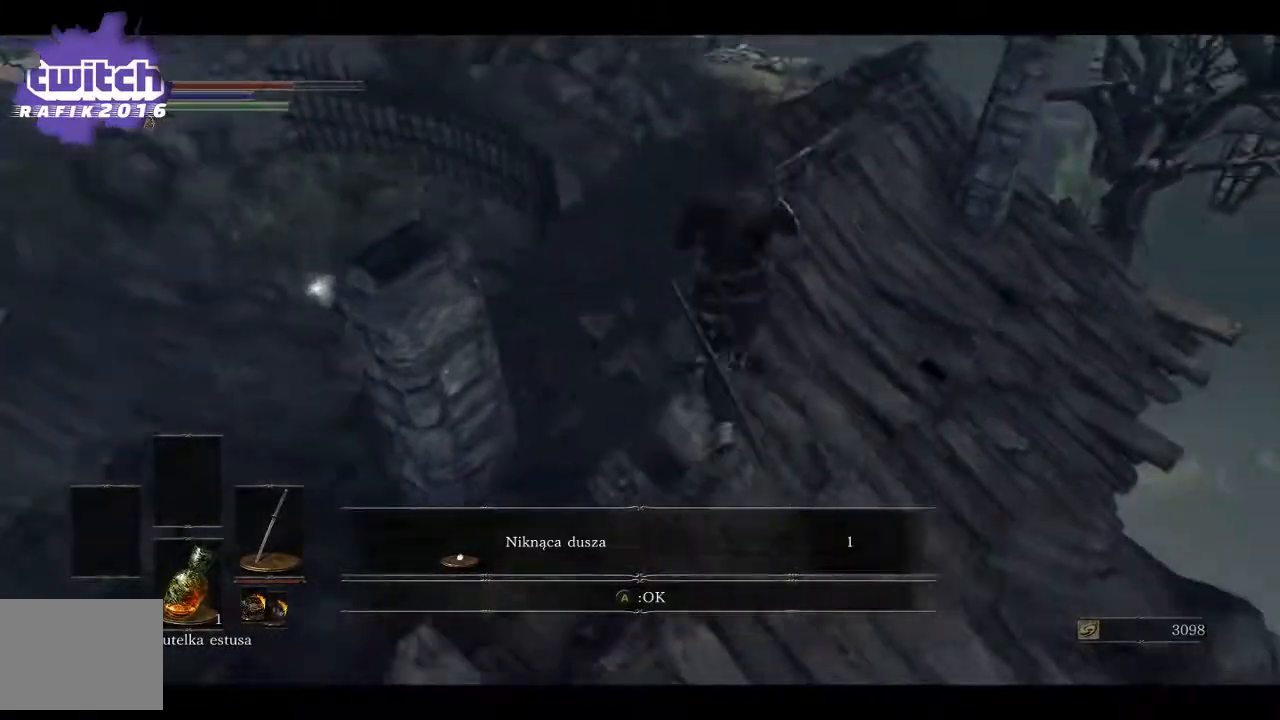
{"buttons": [], "left_stick": "up", "right_stick": "center", "events": []}
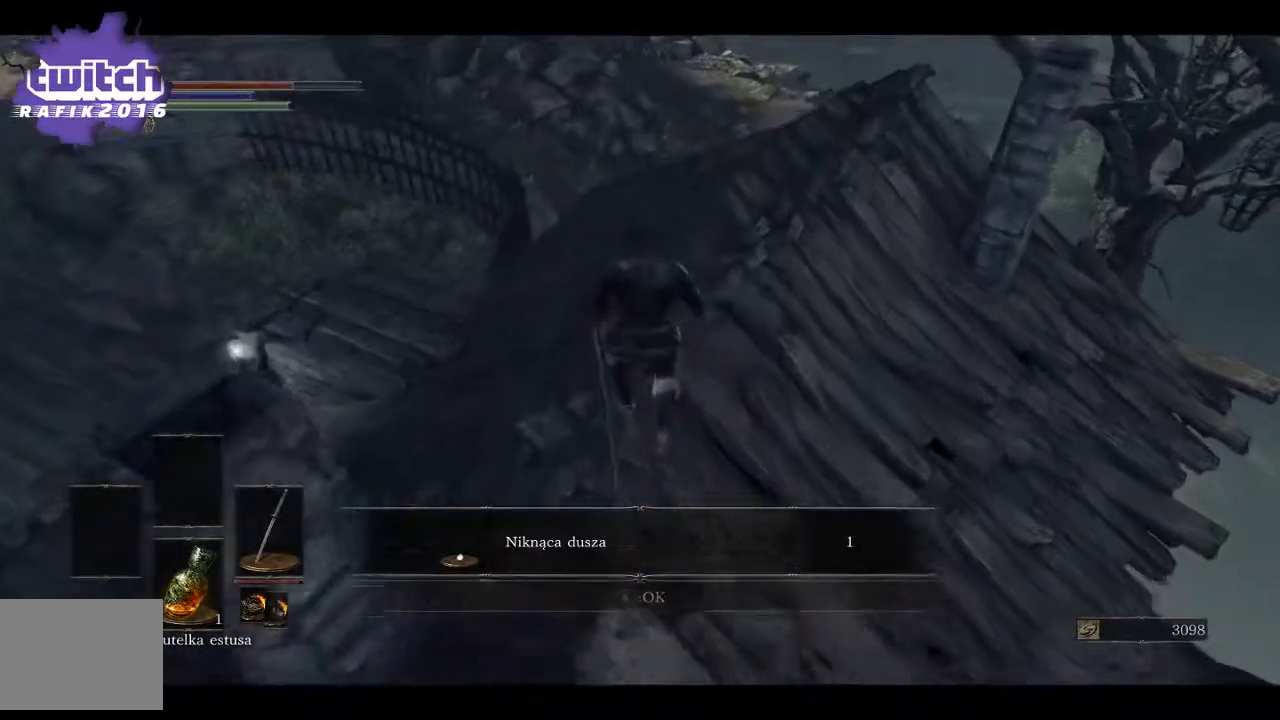
{"buttons": [], "left_stick": "up", "right_stick": "down-left", "events": [[217, "right_stick", "down"], [300, "right_stick", "down-left"]]}
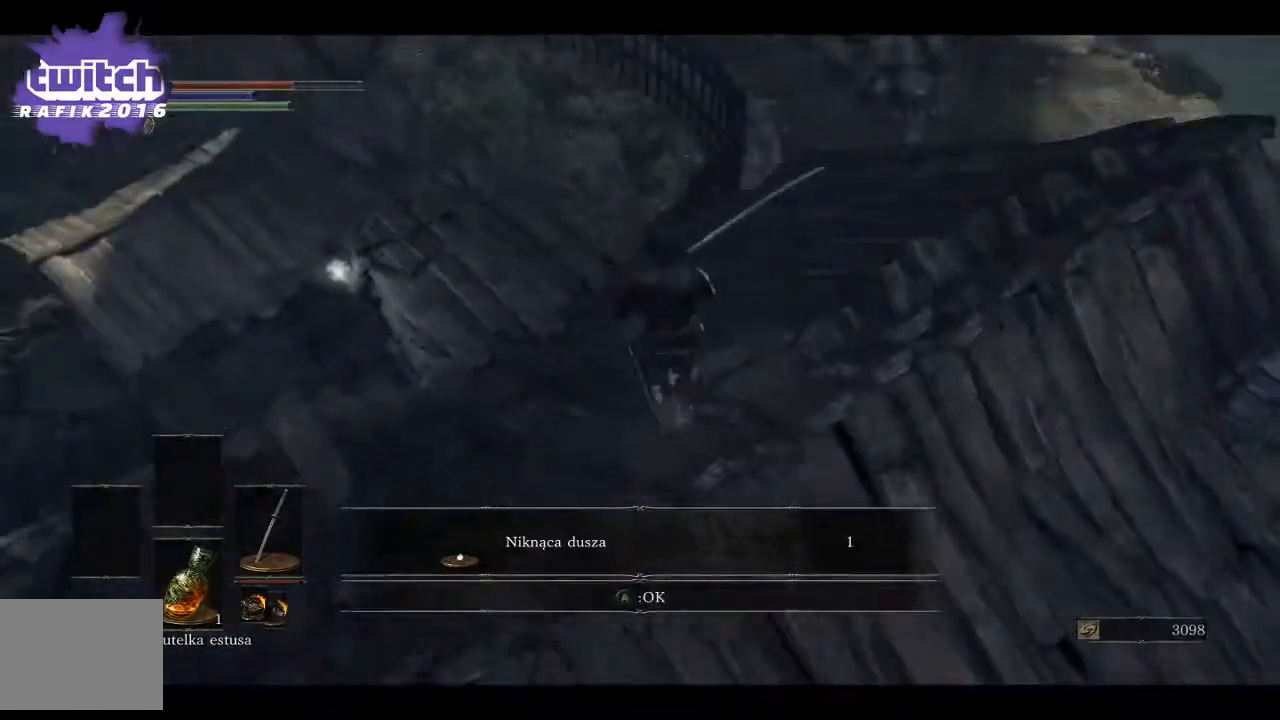
{"buttons": [], "left_stick": "up", "right_stick": "center", "events": [[483, "right_stick", "center"]]}
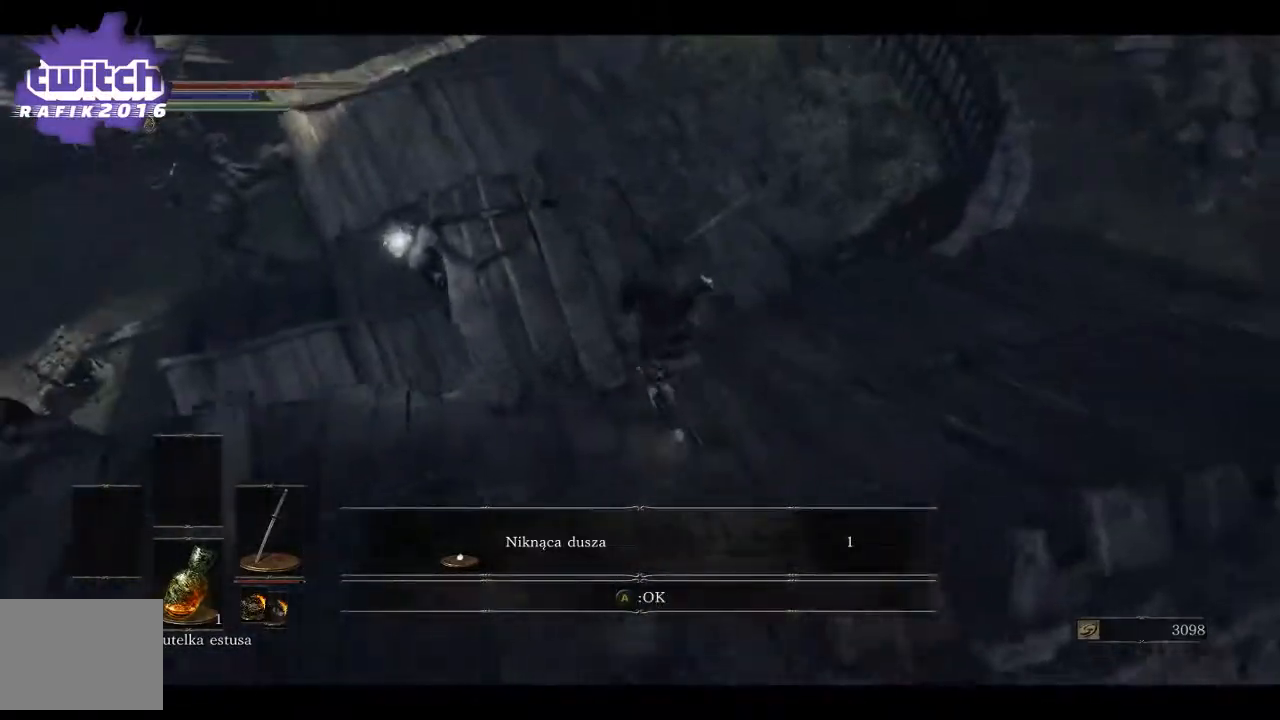
{"buttons": [], "left_stick": "center", "right_stick": "center", "events": [[67, "left_stick", "up-left"], [400, "A", "down"], [467, "left_stick", "center"], [500, "A", "up"]]}
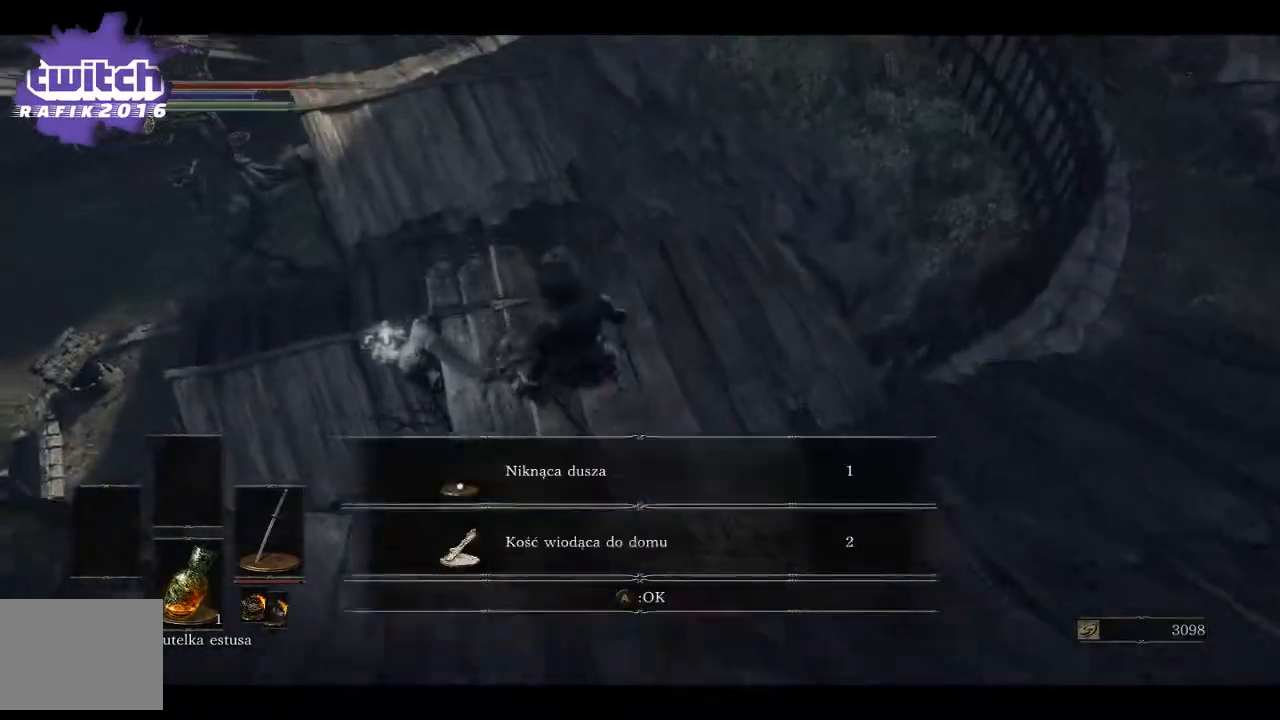
{"buttons": [], "left_stick": "down-right", "right_stick": "right", "events": [[83, "A", "down"], [183, "A", "up"], [383, "left_stick", "down-right"], [433, "right_stick", "right"]]}
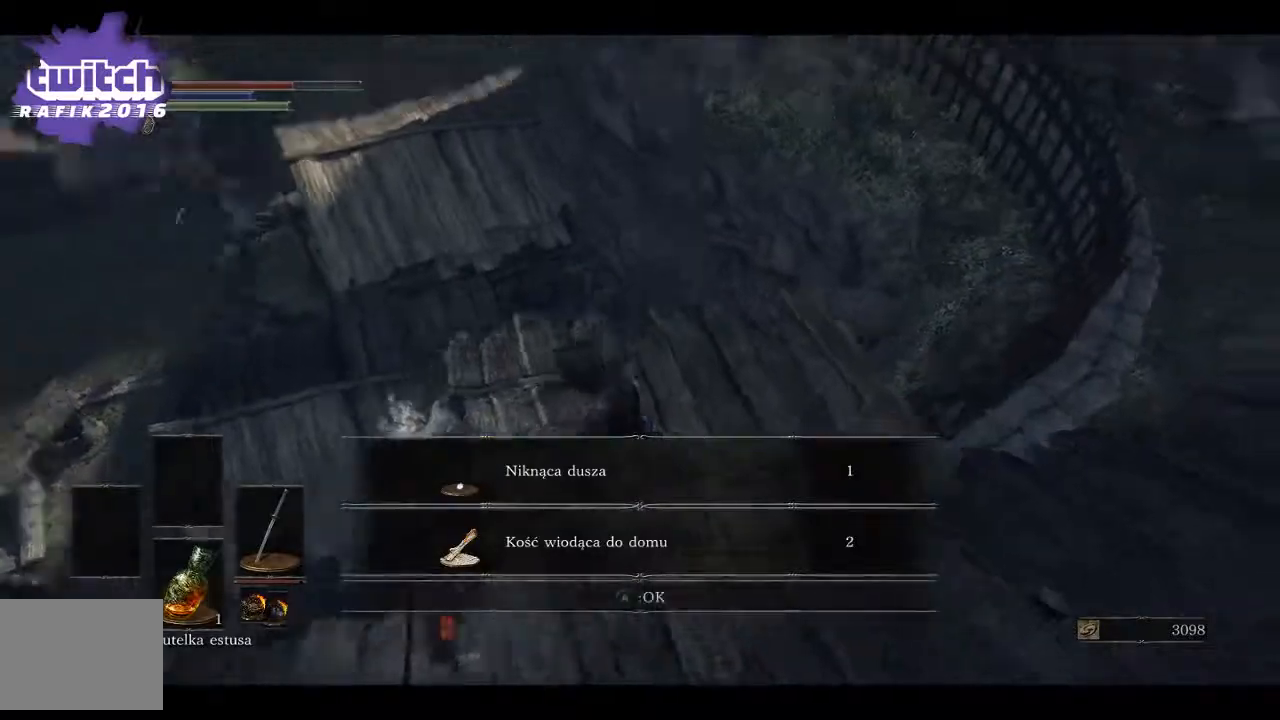
{"buttons": [], "left_stick": "right", "right_stick": "center", "events": [[117, "left_stick", "right"], [350, "right_stick", "center"]]}
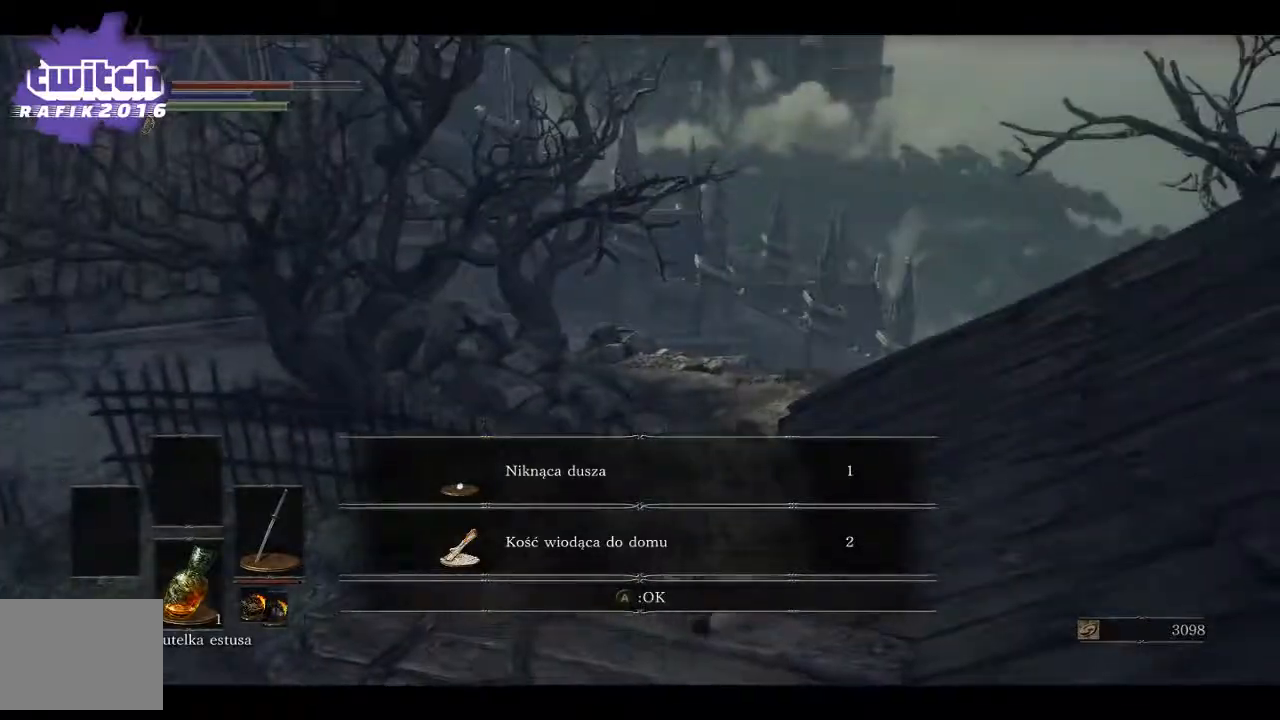
{"buttons": ["A"], "left_stick": "up", "right_stick": "center", "events": [[17, "right_stick", "down-right"], [50, "left_stick", "up-right"], [400, "A", "down"], [483, "right_stick", "center"], [500, "left_stick", "up"]]}
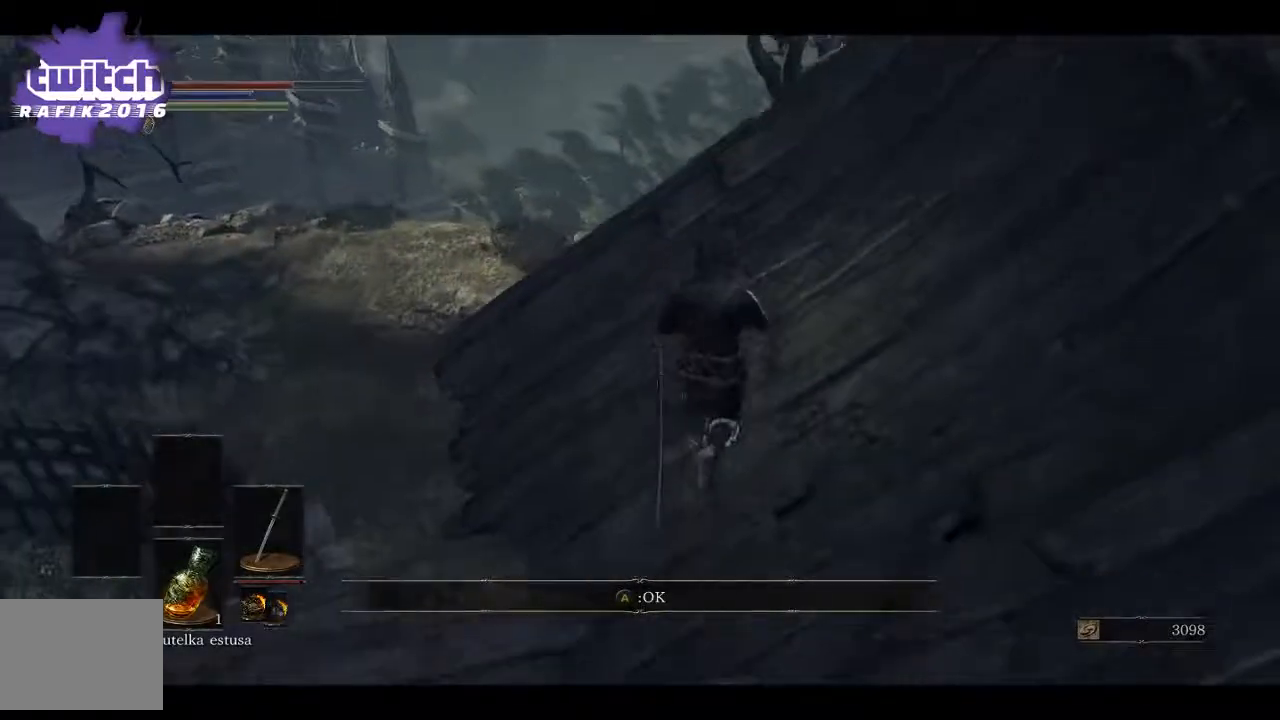
{"buttons": [], "left_stick": "up", "right_stick": "down", "events": [[17, "A", "up"], [267, "right_stick", "down"]]}
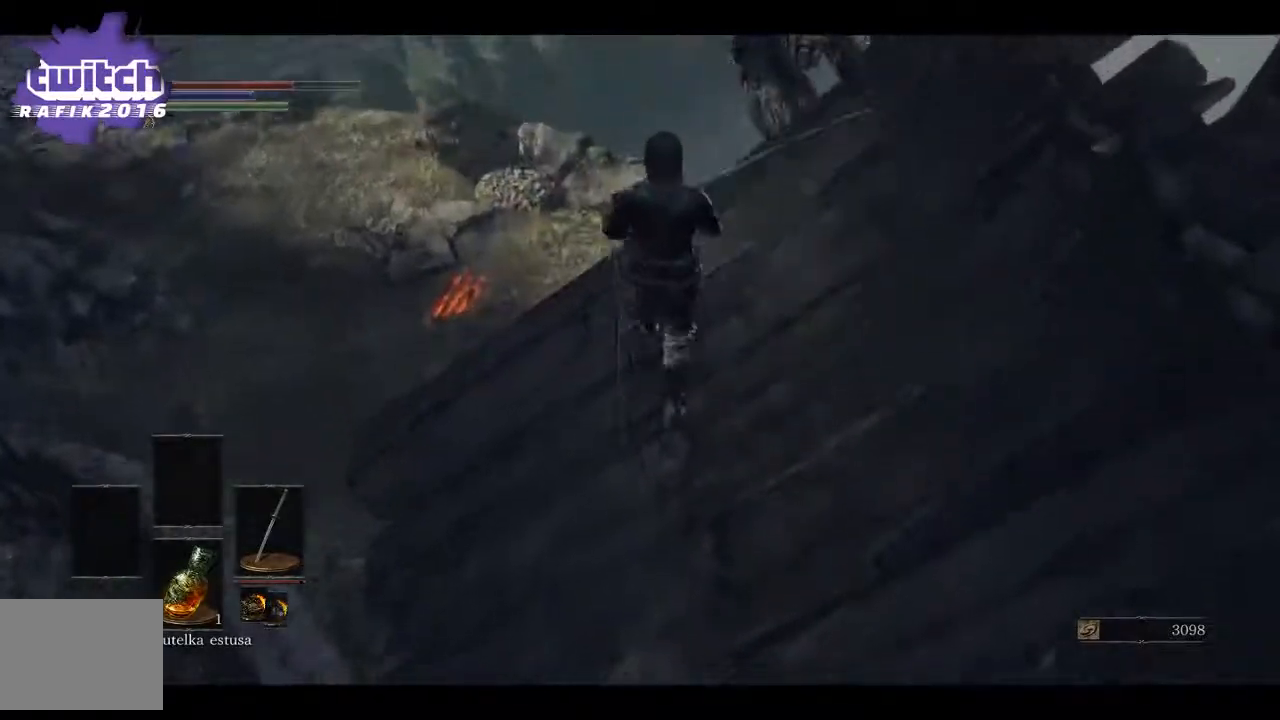
{"buttons": [], "left_stick": "up", "right_stick": "center", "events": [[33, "right_stick", "center"], [217, "B", "down"], [283, "B", "up"]]}
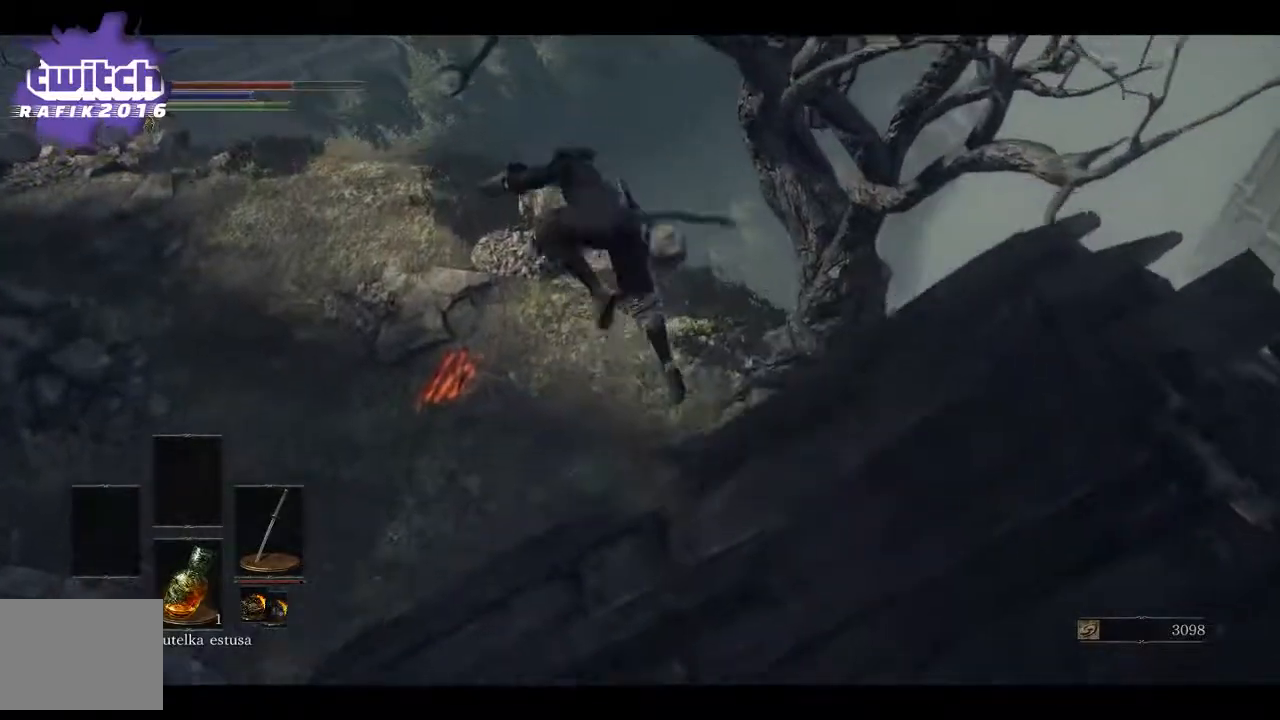
{"buttons": [], "left_stick": "up", "right_stick": "center", "events": []}
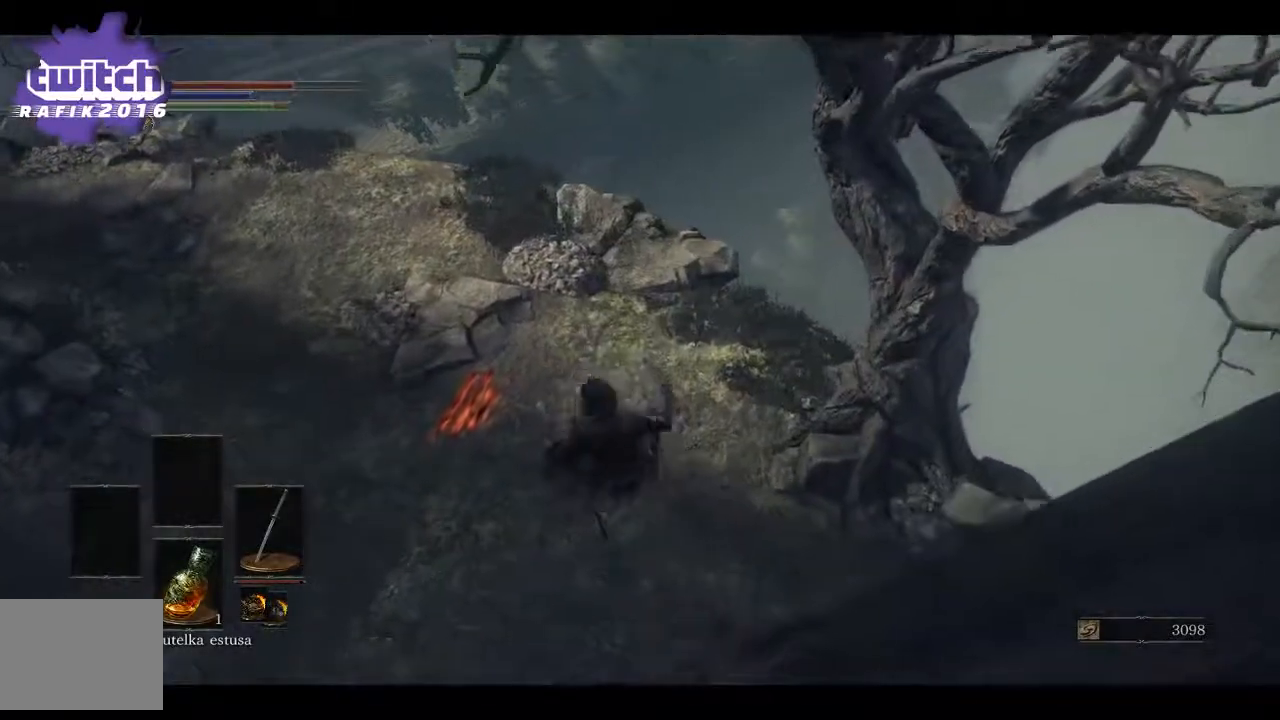
{"buttons": ["B"], "left_stick": "up", "right_stick": "center", "events": [[483, "B", "down"]]}
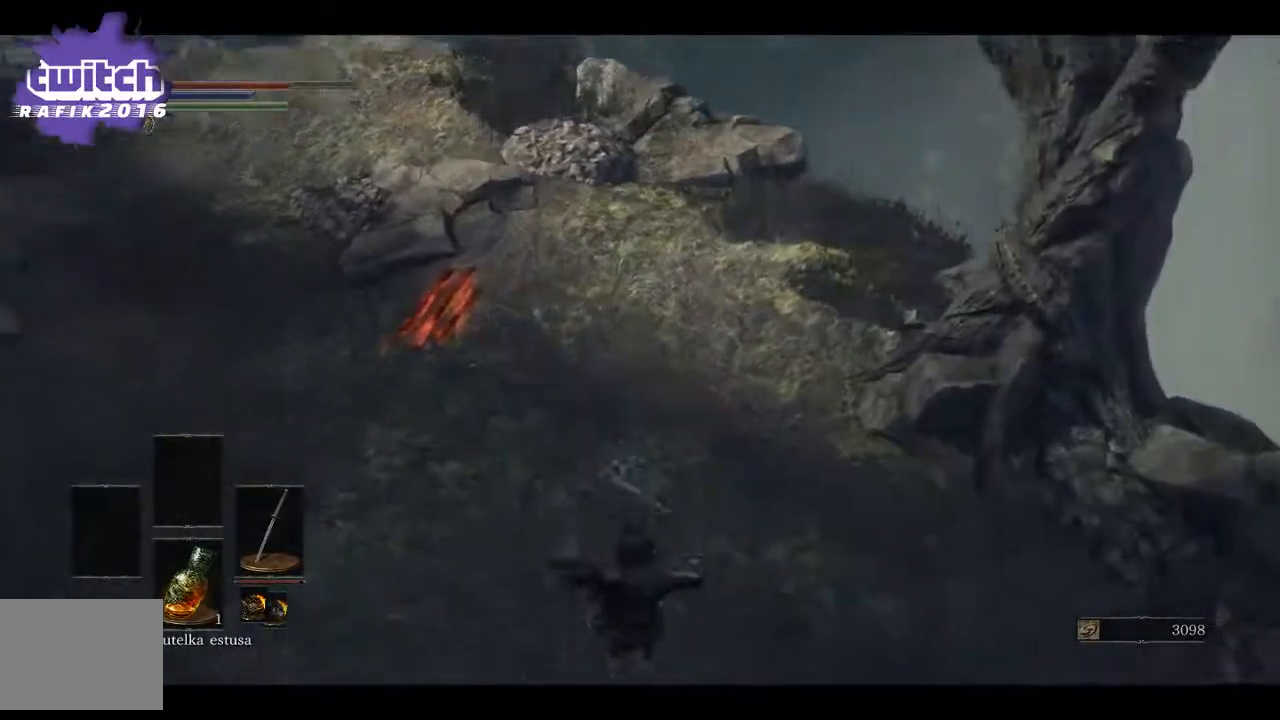
{"buttons": [], "left_stick": "up", "right_stick": "center", "events": [[67, "B", "up"], [150, "B", "down"], [250, "B", "up"]]}
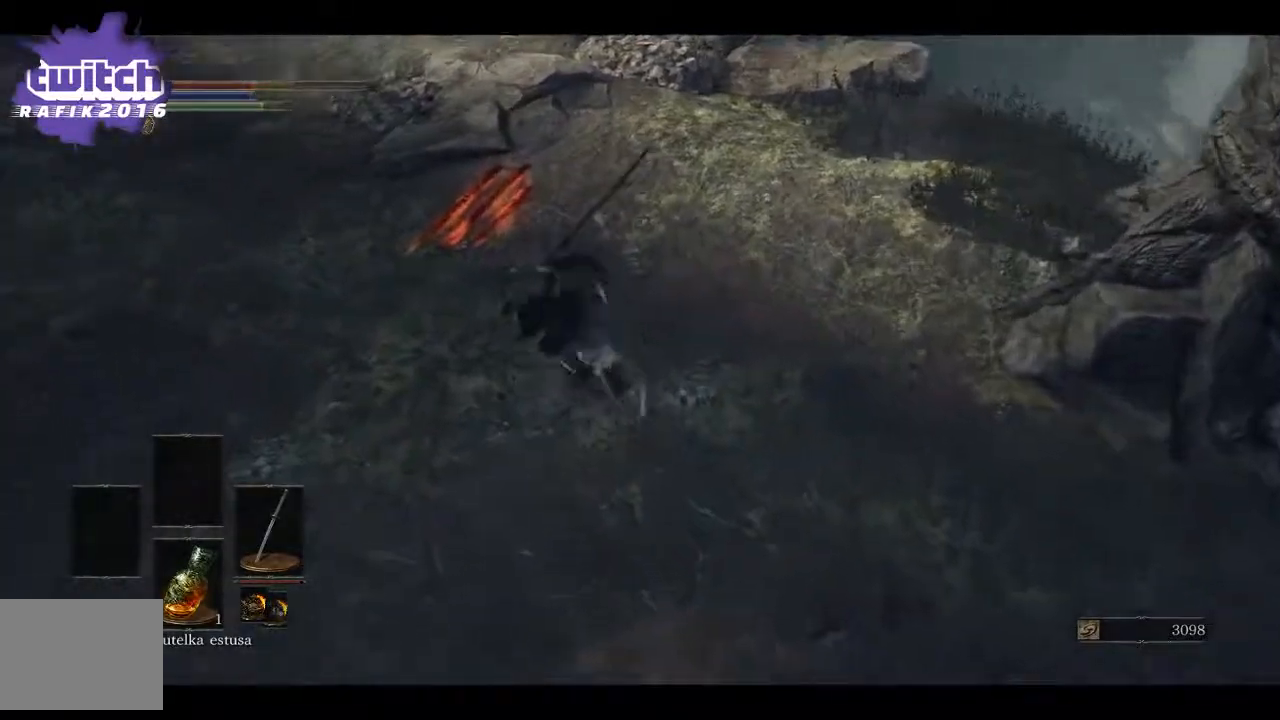
{"buttons": [], "left_stick": "up", "right_stick": "left", "events": [[50, "right_stick", "up-left"], [417, "right_stick", "left"]]}
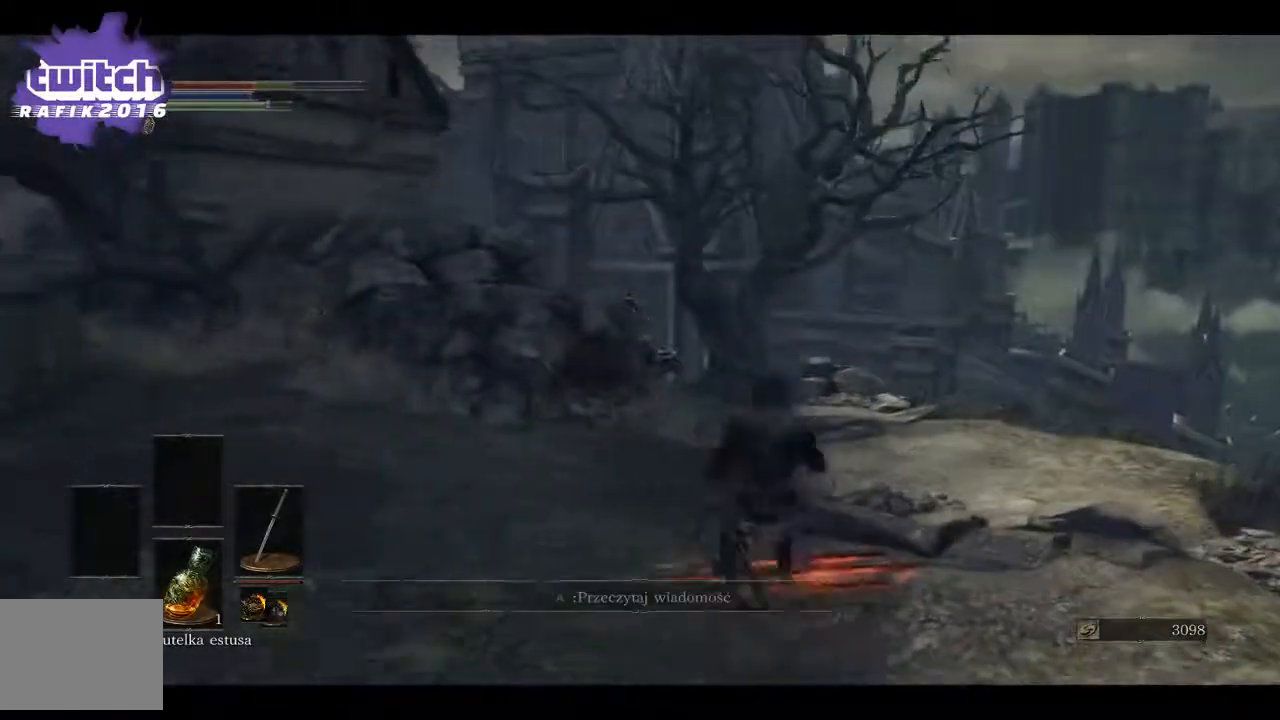
{"buttons": [], "left_stick": "up", "right_stick": "center", "events": [[283, "right_stick", "down-left"], [467, "right_stick", "center"]]}
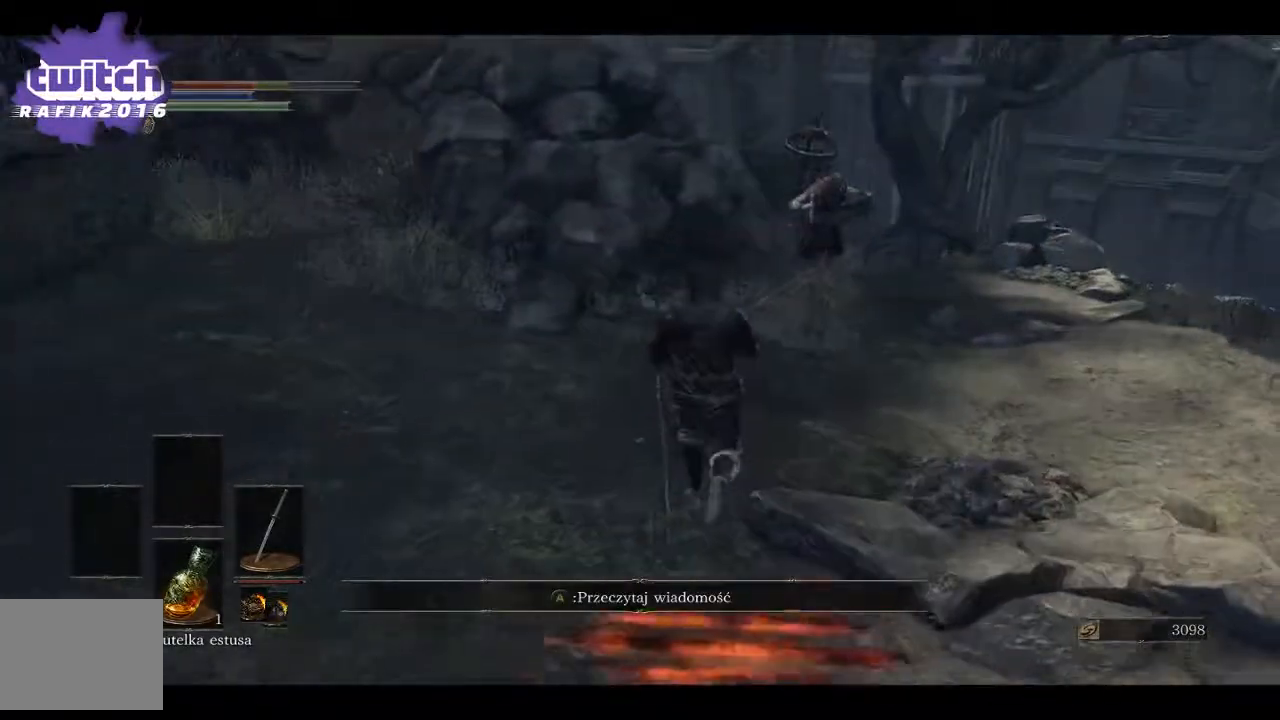
{"buttons": ["B"], "left_stick": "up-right", "right_stick": "center", "events": [[183, "left_stick", "up-right"], [433, "B", "down"]]}
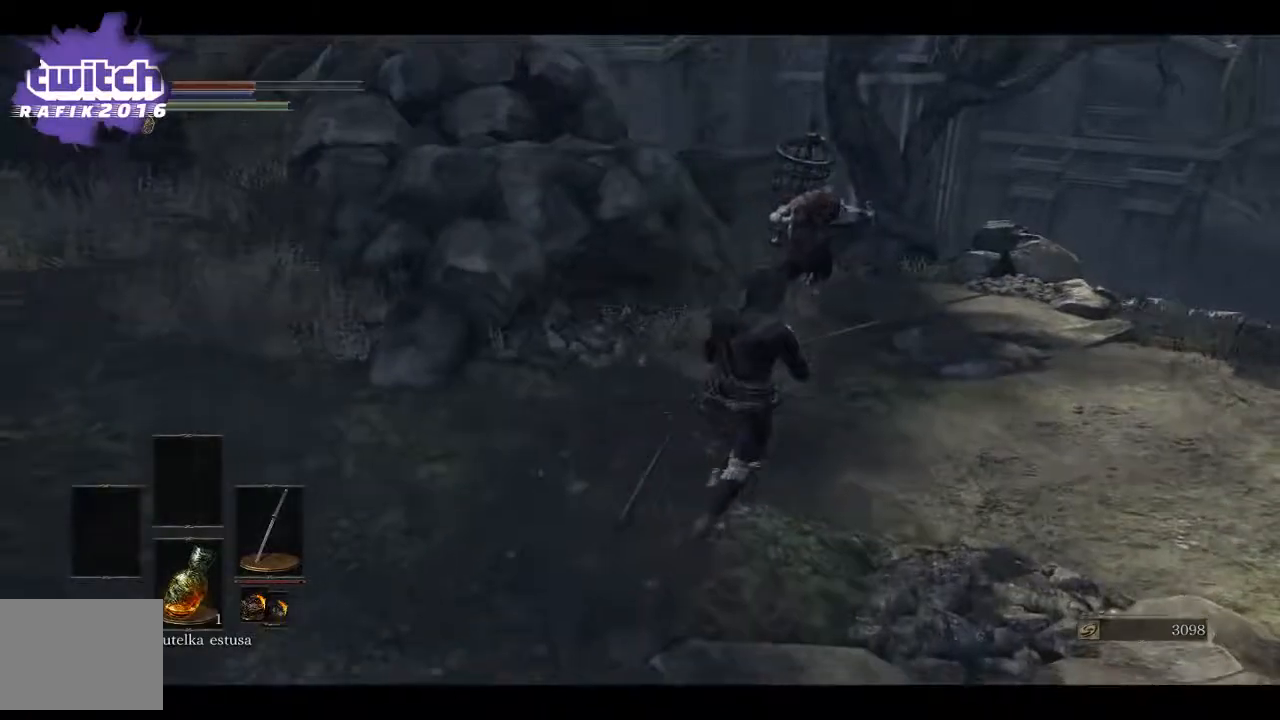
{"buttons": ["B"], "left_stick": "up-right", "right_stick": "center", "events": []}
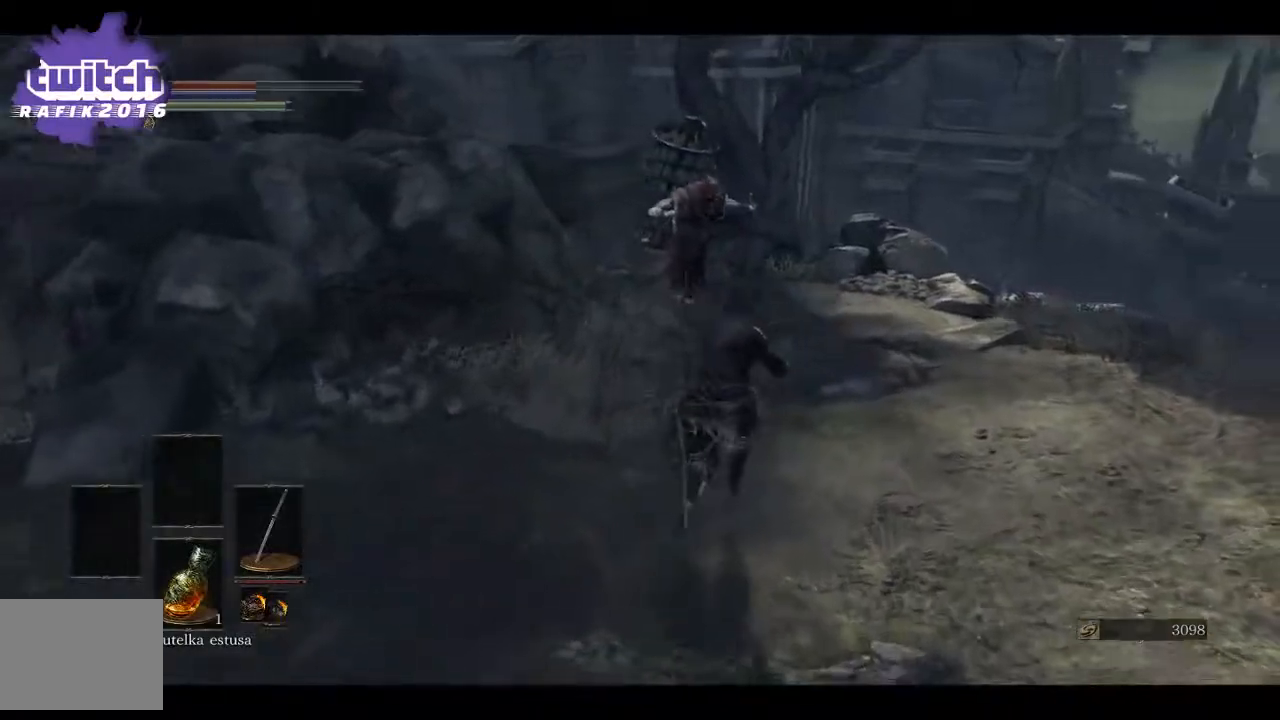
{"buttons": ["B"], "left_stick": "up", "right_stick": "center", "events": [[33, "left_stick", "up"]]}
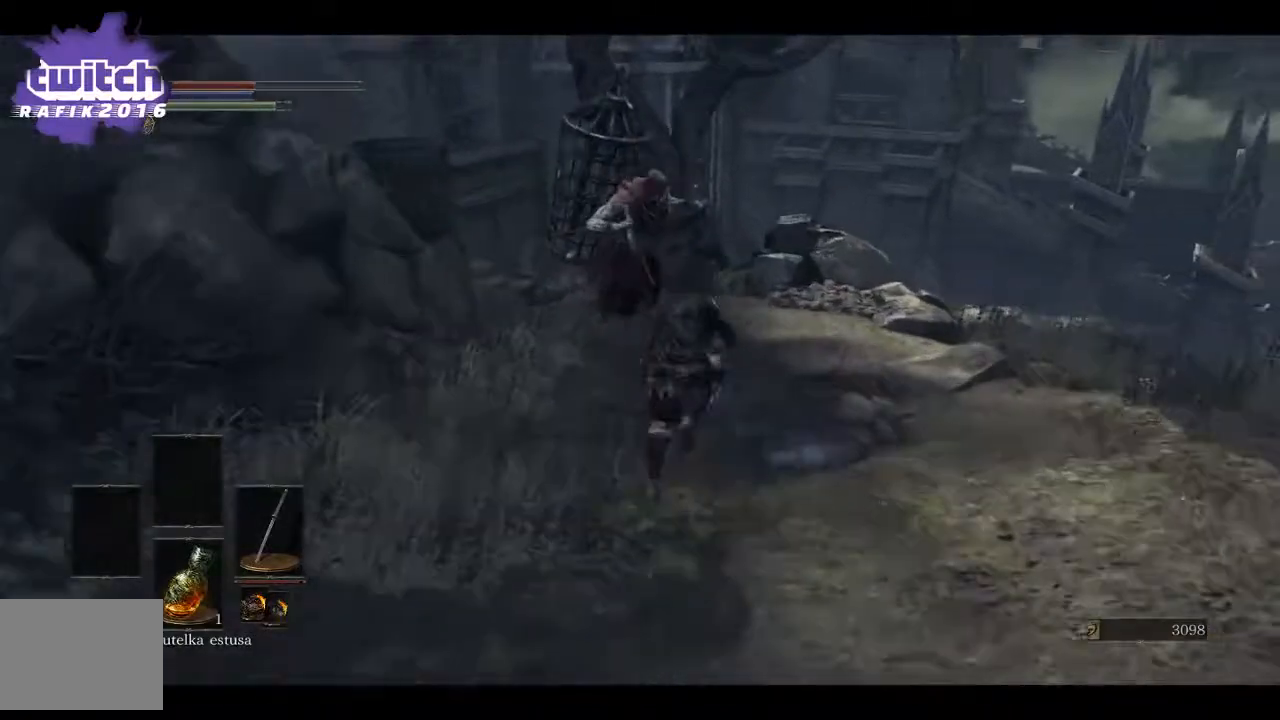
{"buttons": ["B"], "left_stick": "up", "right_stick": "center", "events": []}
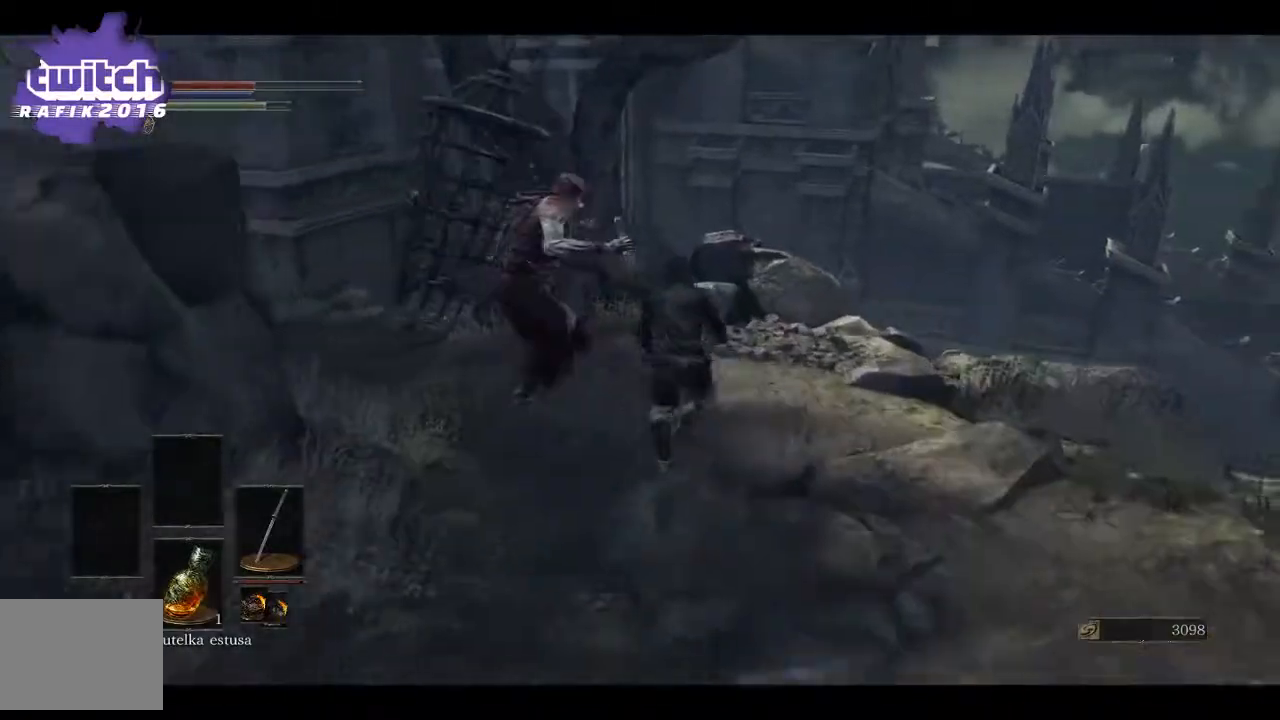
{"buttons": [], "left_stick": "up", "right_stick": "center", "events": [[417, "B", "up"]]}
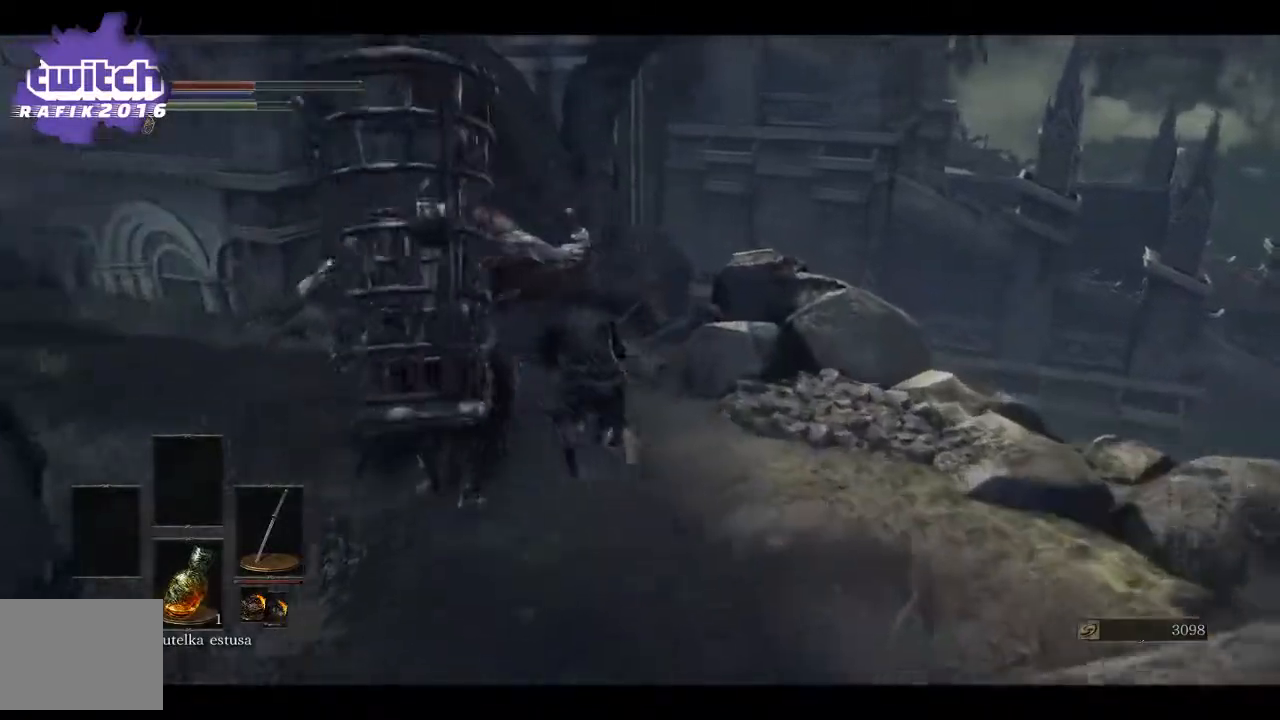
{"buttons": [], "left_stick": "up", "right_stick": "left", "events": [[217, "right_stick", "down-left"], [500, "right_stick", "left"]]}
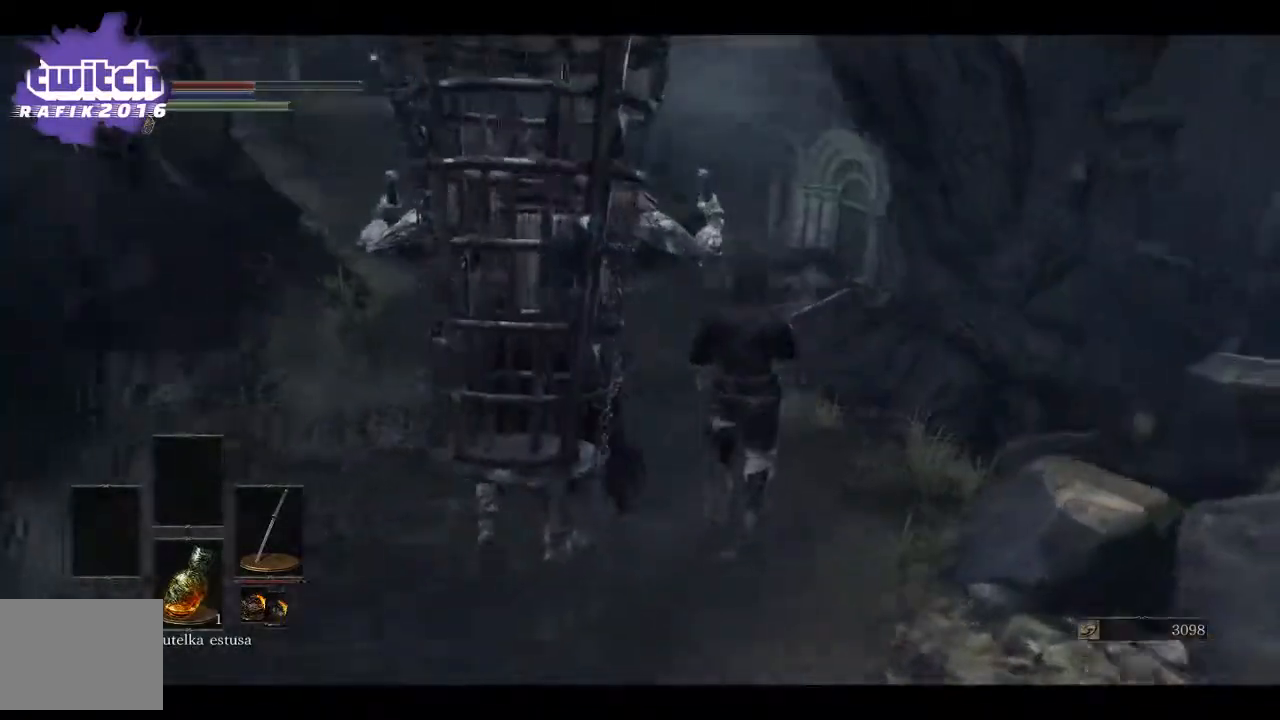
{"buttons": [], "left_stick": "up", "right_stick": "left", "events": []}
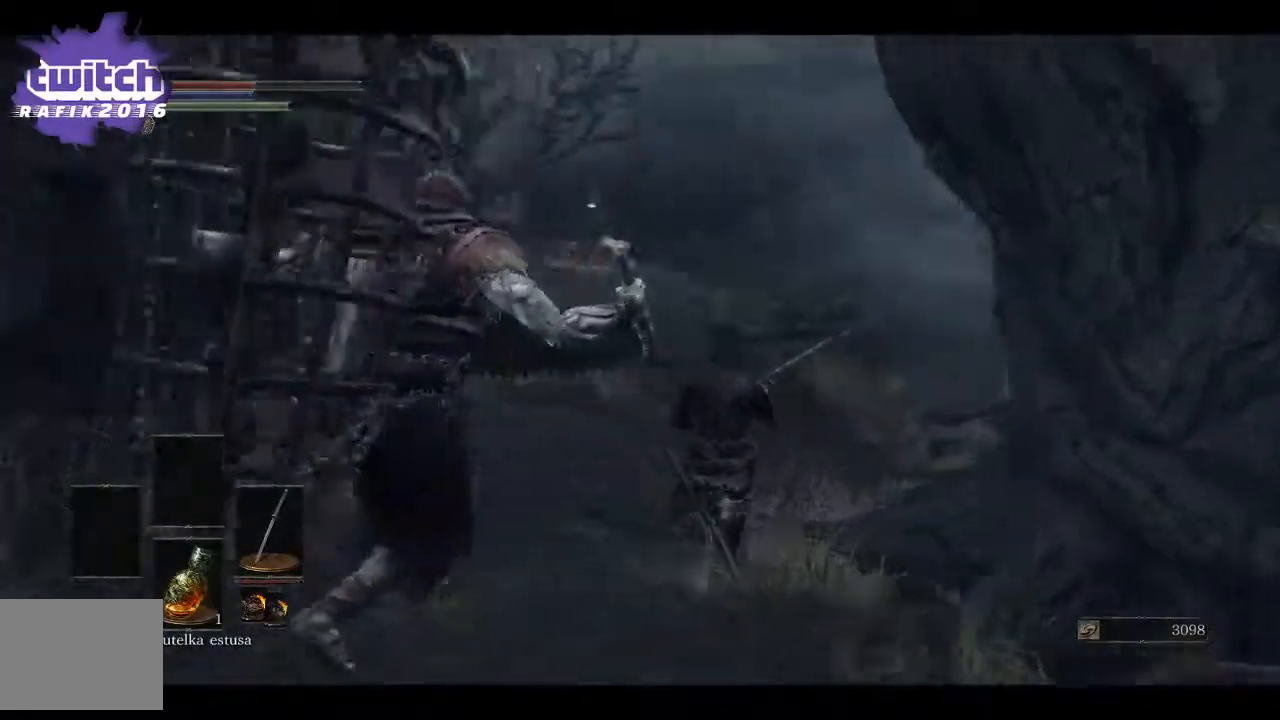
{"buttons": [], "left_stick": "up", "right_stick": "center", "events": [[467, "right_stick", "center"]]}
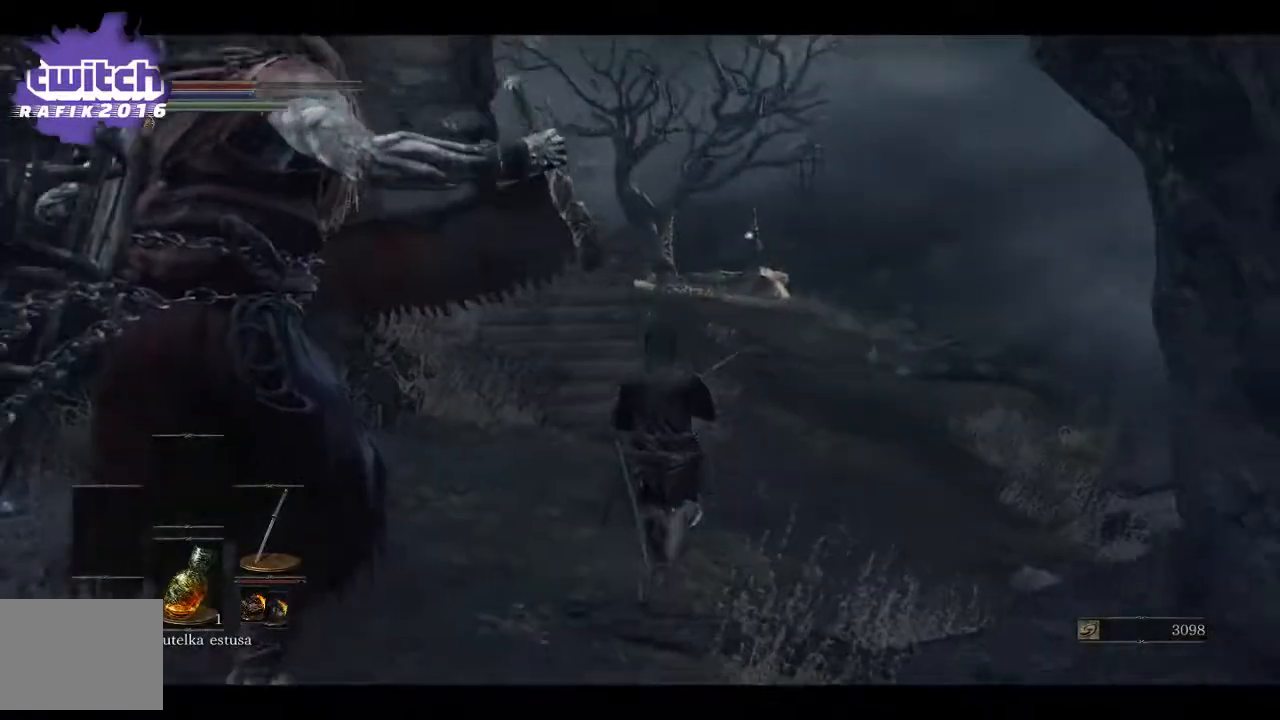
{"buttons": [], "left_stick": "up", "right_stick": "center", "events": [[117, "B", "down"], [217, "B", "up"]]}
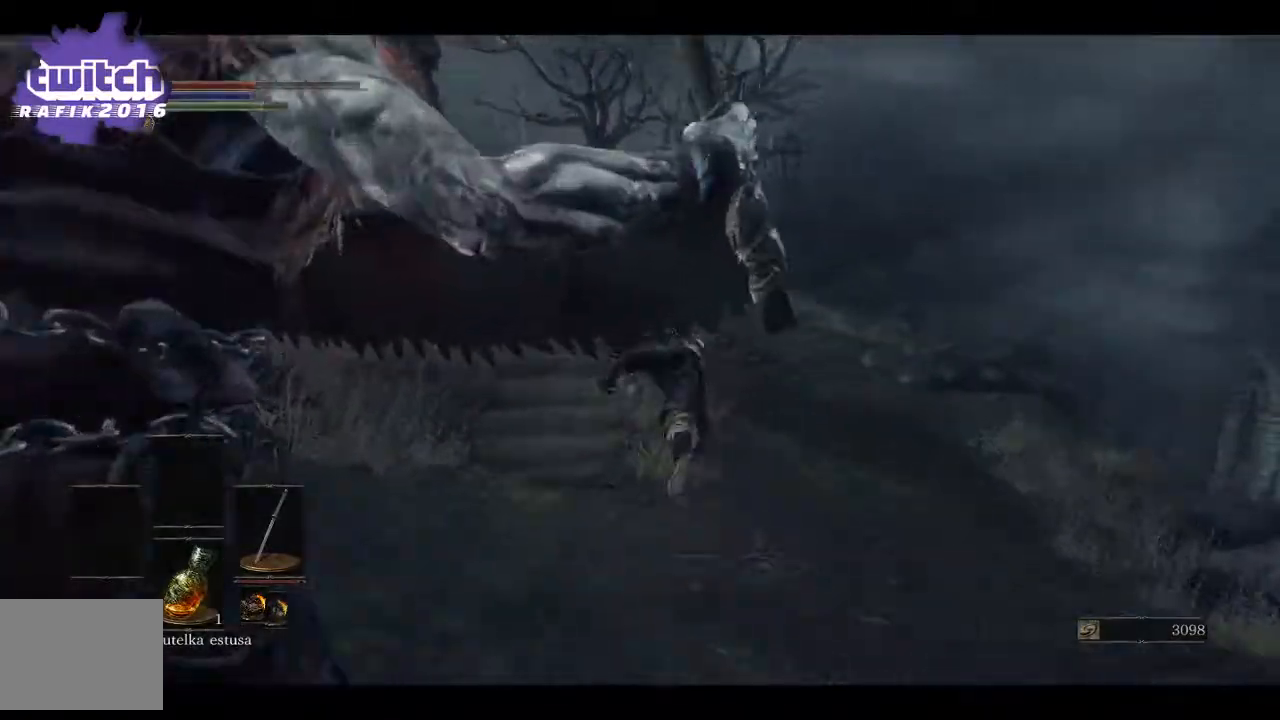
{"buttons": [], "left_stick": "up-right", "right_stick": "center", "events": [[267, "left_stick", "up-right"]]}
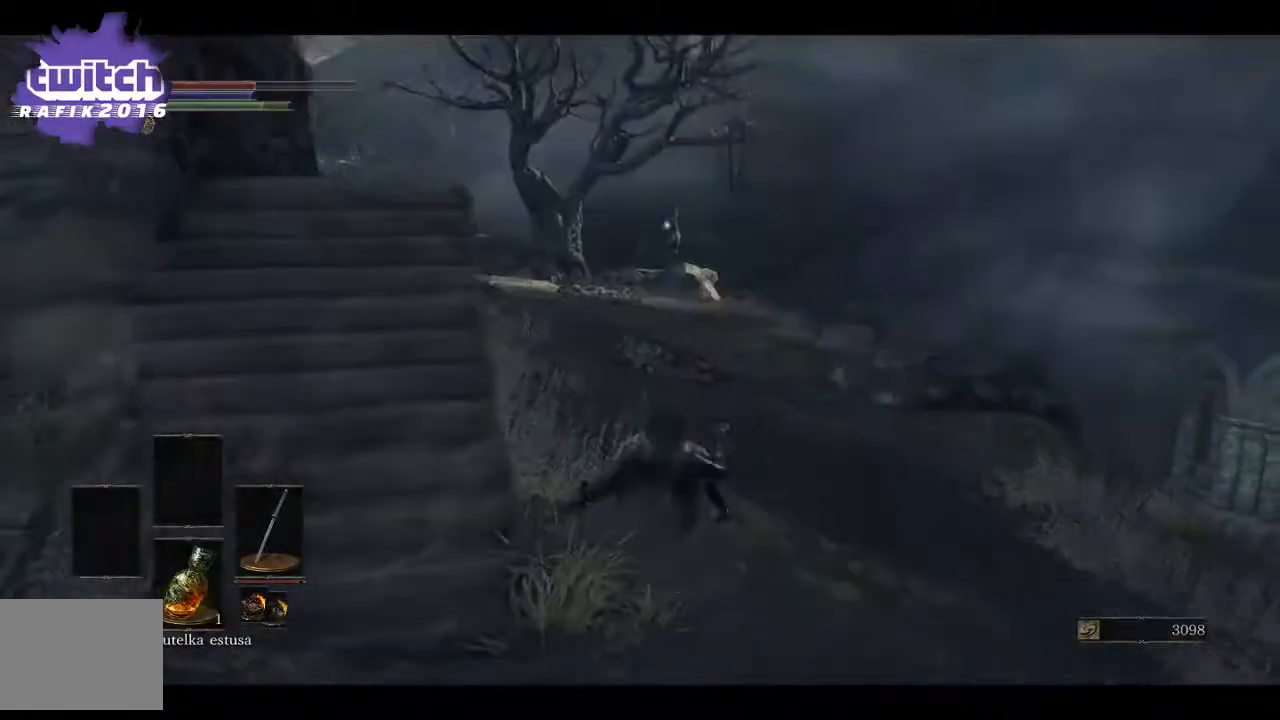
{"buttons": [], "left_stick": "up-right", "right_stick": "left", "events": [[267, "right_stick", "left"]]}
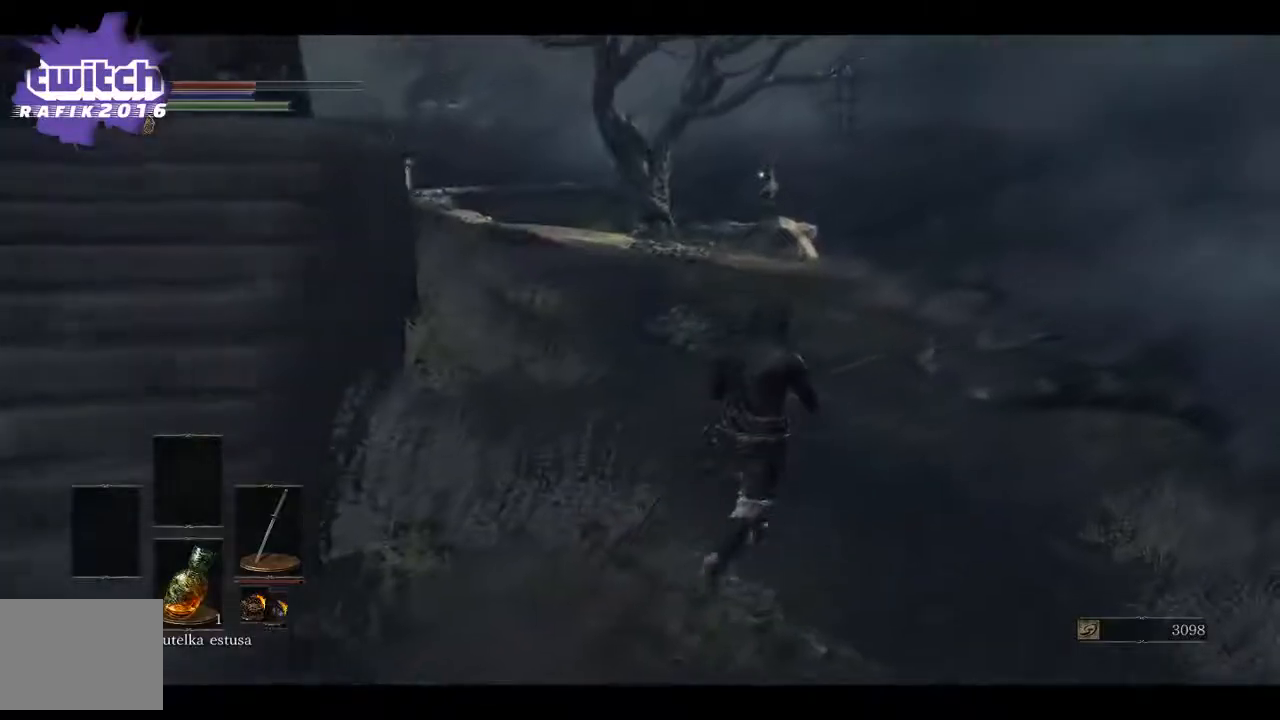
{"buttons": [], "left_stick": "up-right", "right_stick": "left", "events": []}